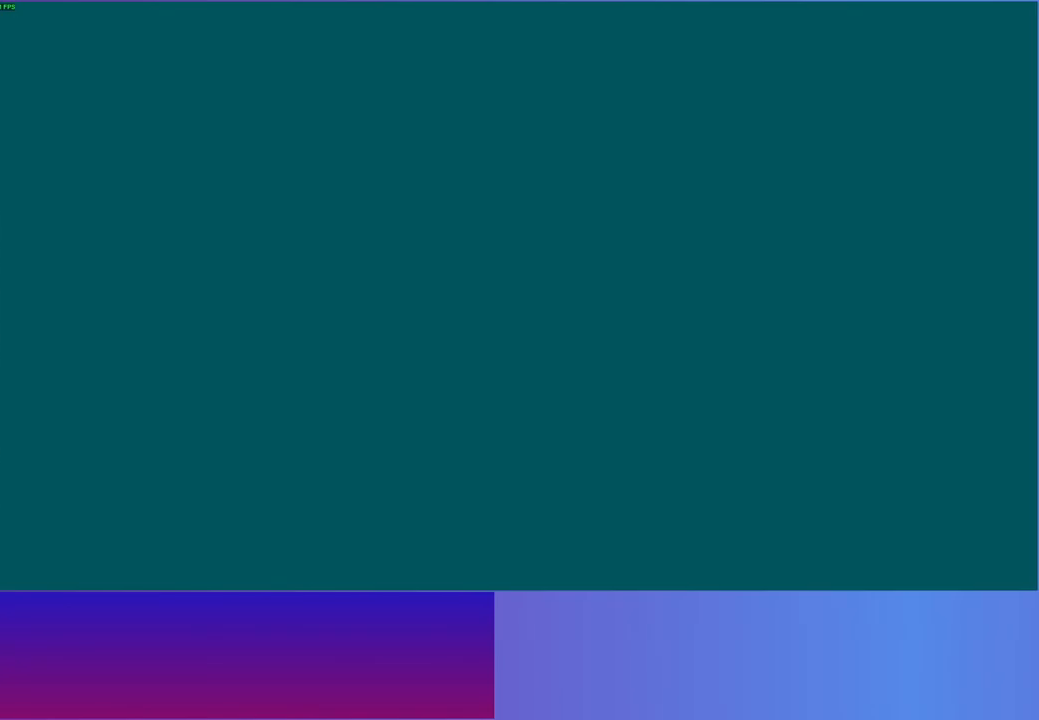
Gameplay with a controller (Xbox layout); each line is a JSON object with the inputs held at the frame after it. "events" lists button and stick changes between this image and that frame as [ms after this image, input, new state], when the widget could be followed in between. Not read: L3 R3.
{"buttons": [], "left_stick": "up-right", "right_stick": "center", "events": [[300, "left_stick", "up-right"]]}
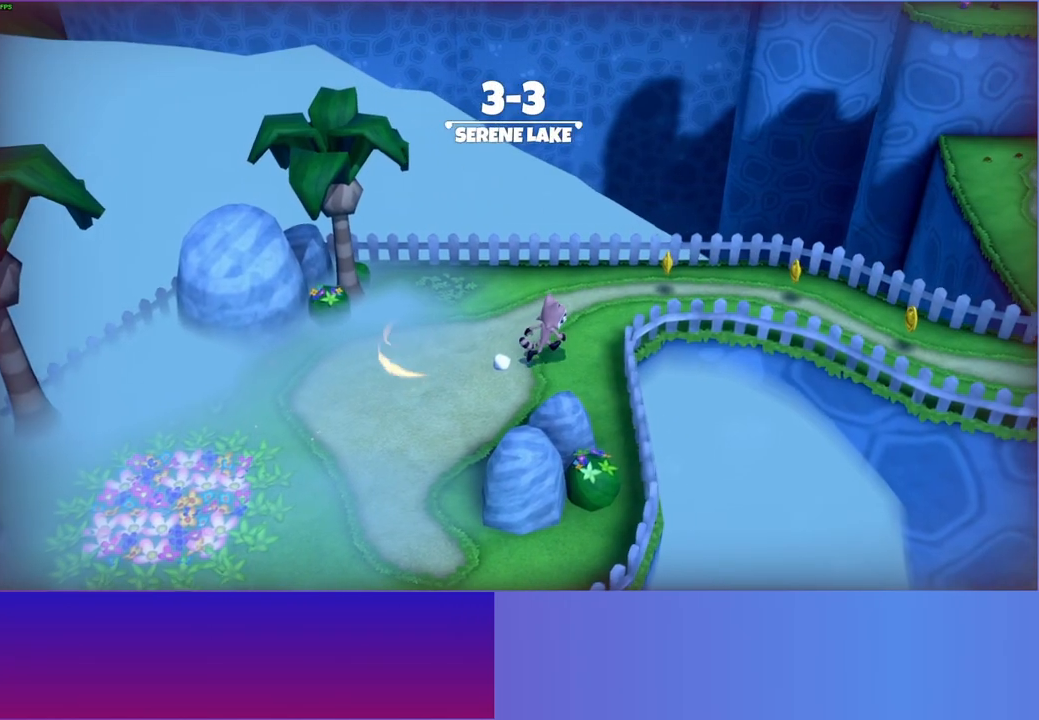
{"buttons": [], "left_stick": "right", "right_stick": "center", "events": [[467, "left_stick", "right"]]}
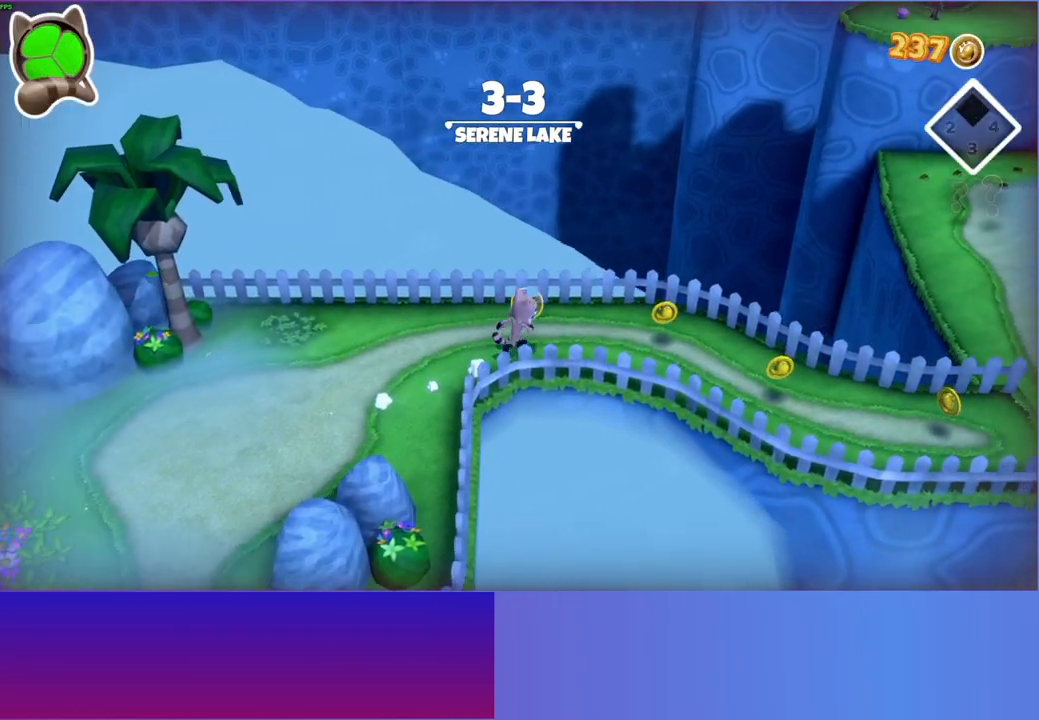
{"buttons": [], "left_stick": "down-right", "right_stick": "center", "events": [[383, "left_stick", "down-right"]]}
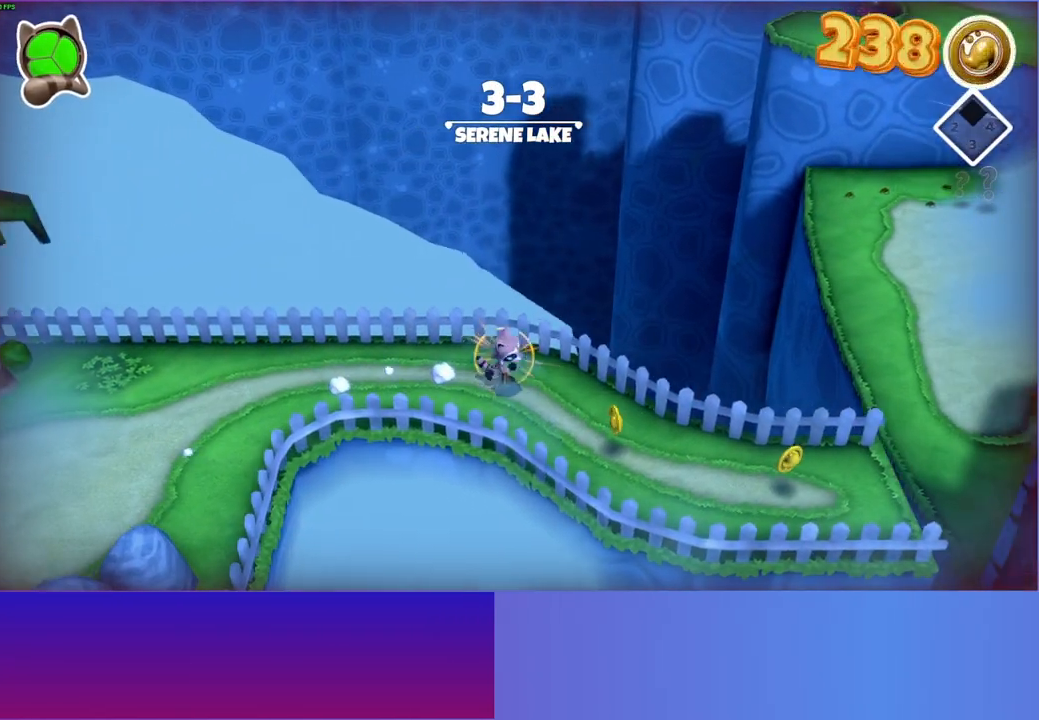
{"buttons": [], "left_stick": "down-right", "right_stick": "center", "events": []}
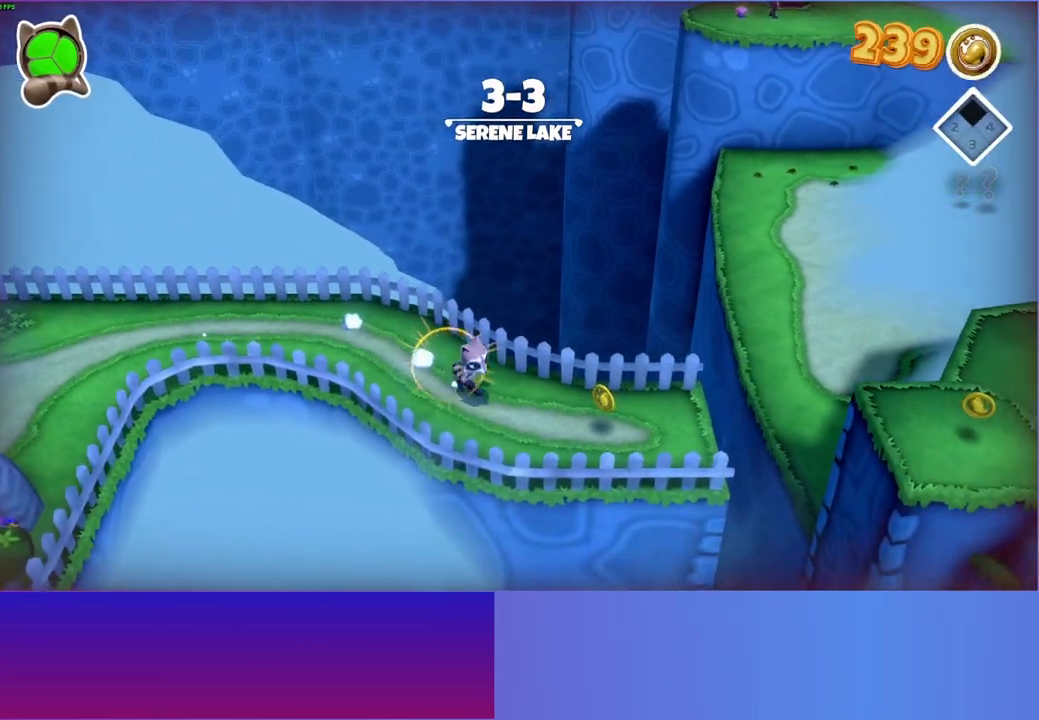
{"buttons": [], "left_stick": "right", "right_stick": "center", "events": [[183, "left_stick", "right"]]}
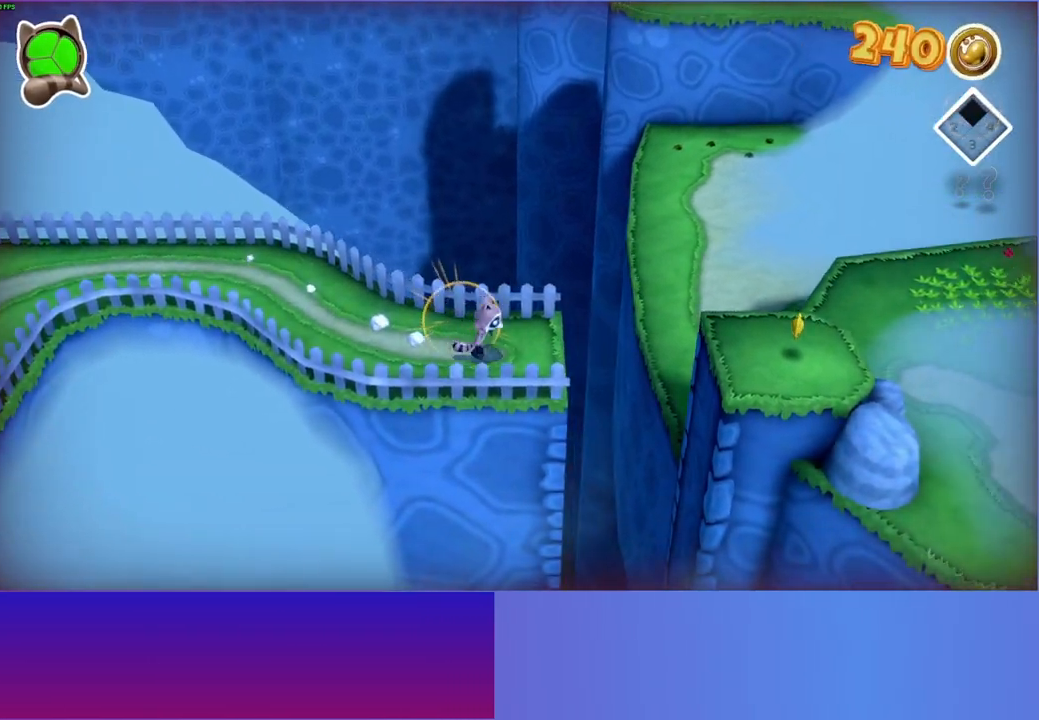
{"buttons": [], "left_stick": "right", "right_stick": "center", "events": [[267, "A", "down"], [467, "A", "up"]]}
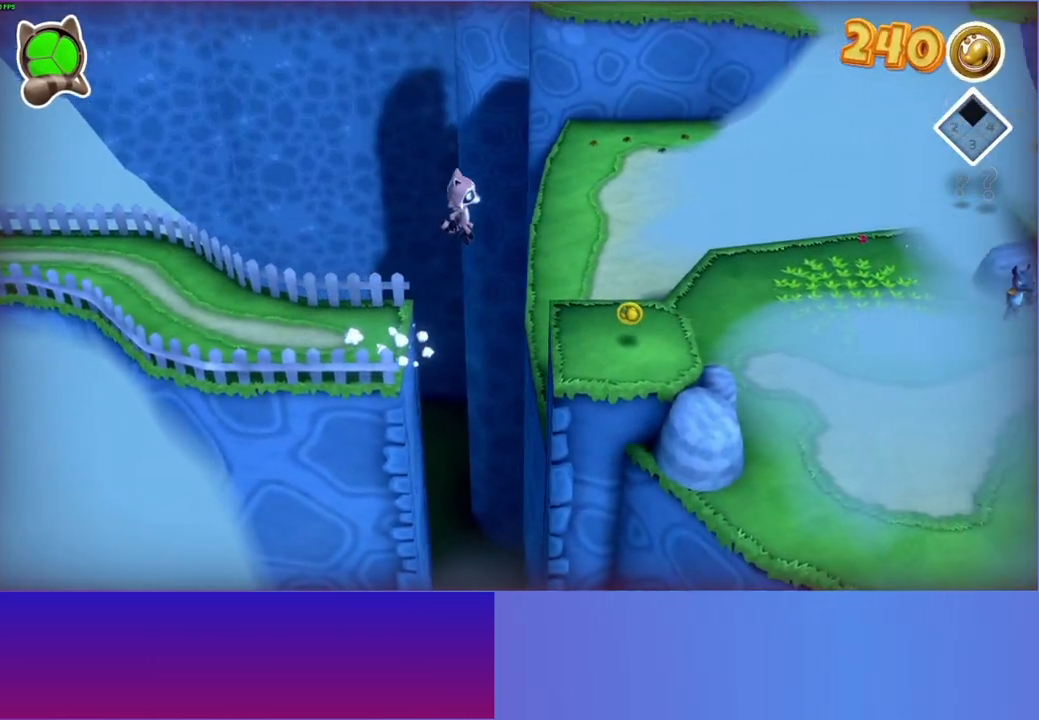
{"buttons": [], "left_stick": "right", "right_stick": "center", "events": []}
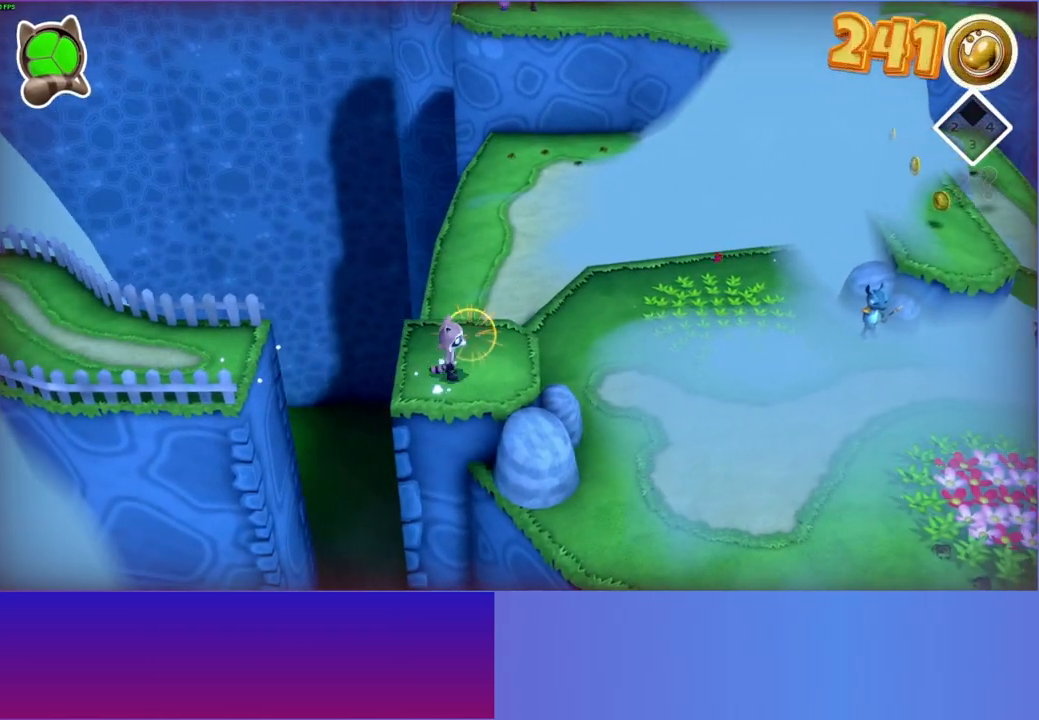
{"buttons": [], "left_stick": "up-right", "right_stick": "center", "events": [[417, "left_stick", "up-right"]]}